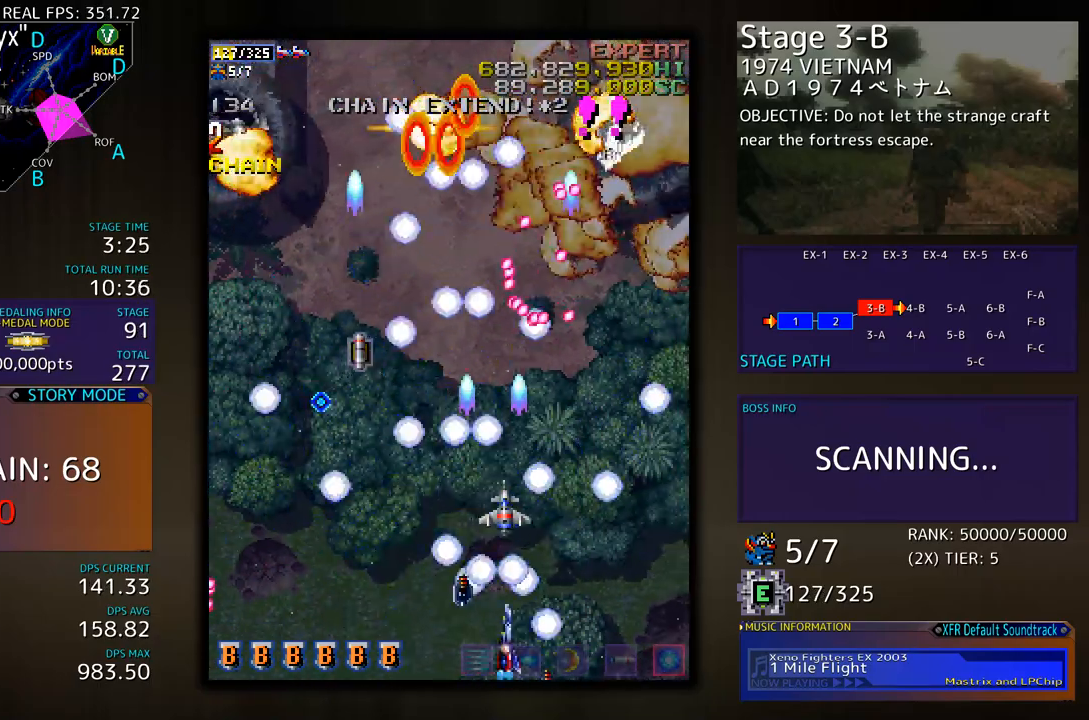
Gameplay with a controller; each line is a JSON object with the inputs held at the frame after it. "events" lists button and stick changes between this image and that frame as [ms after this image, input, new state], when the widget could be followed in between. Not read: L3 R3 other_buttons.
{"buttons": ["DPAD_UP", "DPAD_RIGHT"], "events": [[17, "DPAD_RIGHT", "up"], [101, "DPAD_RIGHT", "down"], [101, "DPAD_UP", "down"], [151, "DPAD_UP", "up"], [201, "DPAD_UP", "down"]]}
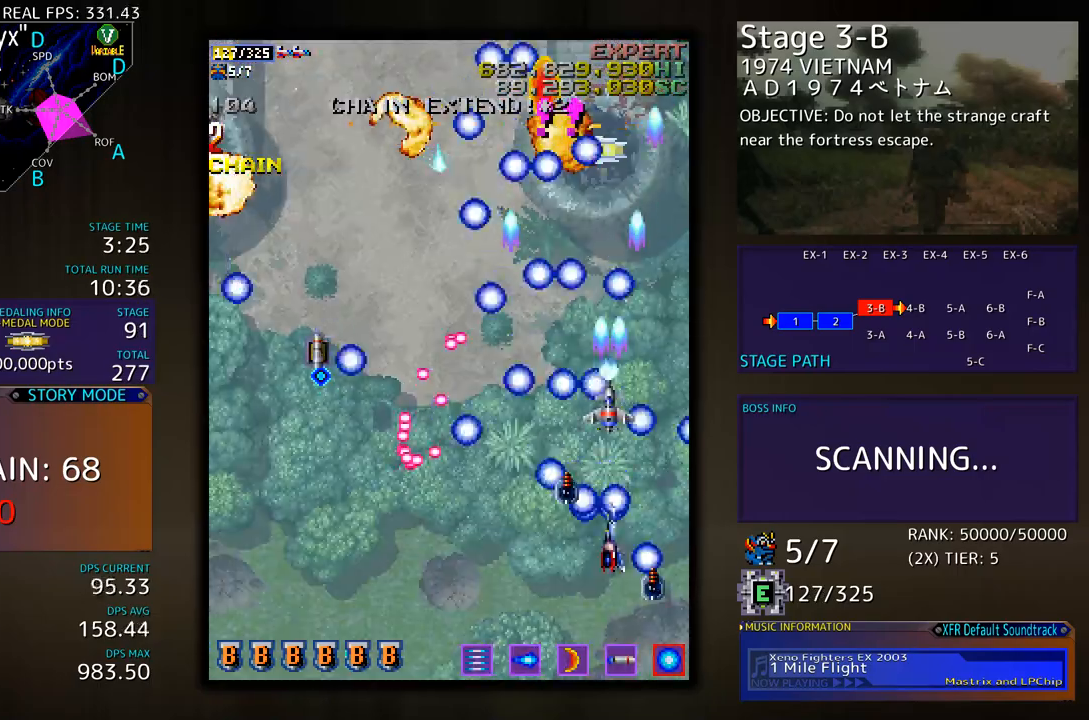
{"buttons": [], "events": [[167, "DPAD_UP", "up"], [183, "DPAD_DOWN", "down"], [217, "DPAD_RIGHT", "up"], [417, "DPAD_DOWN", "up"]]}
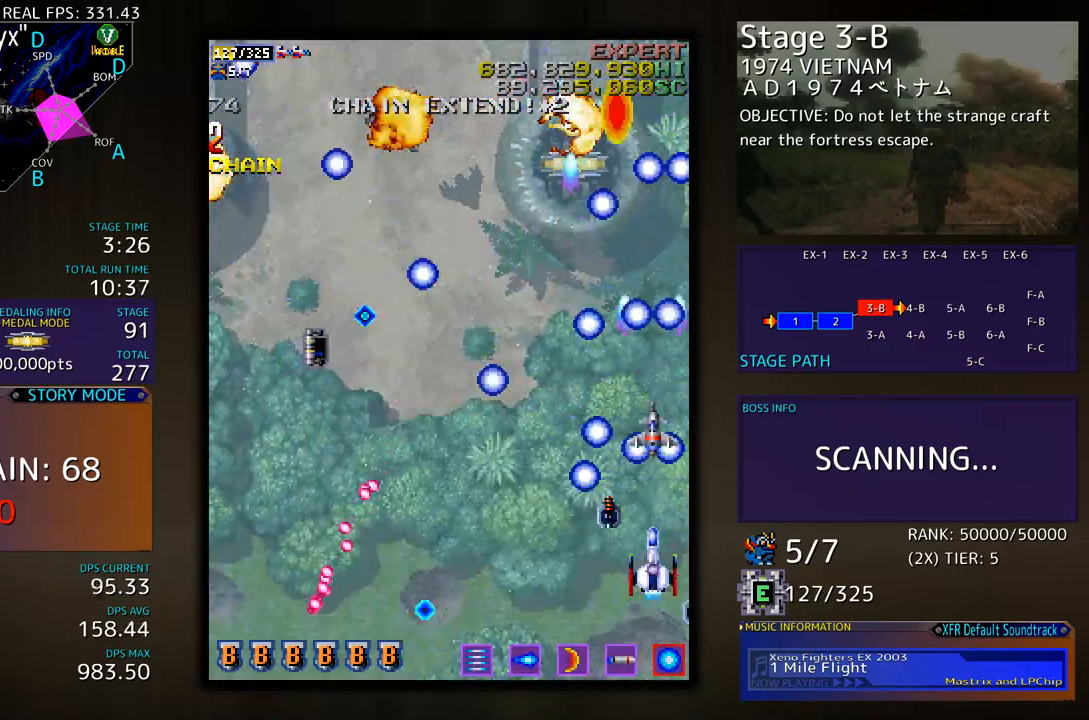
{"buttons": ["DPAD_LEFT"], "events": [[100, "DPAD_DOWN", "down"], [100, "DPAD_LEFT", "down"], [434, "DPAD_DOWN", "up"]]}
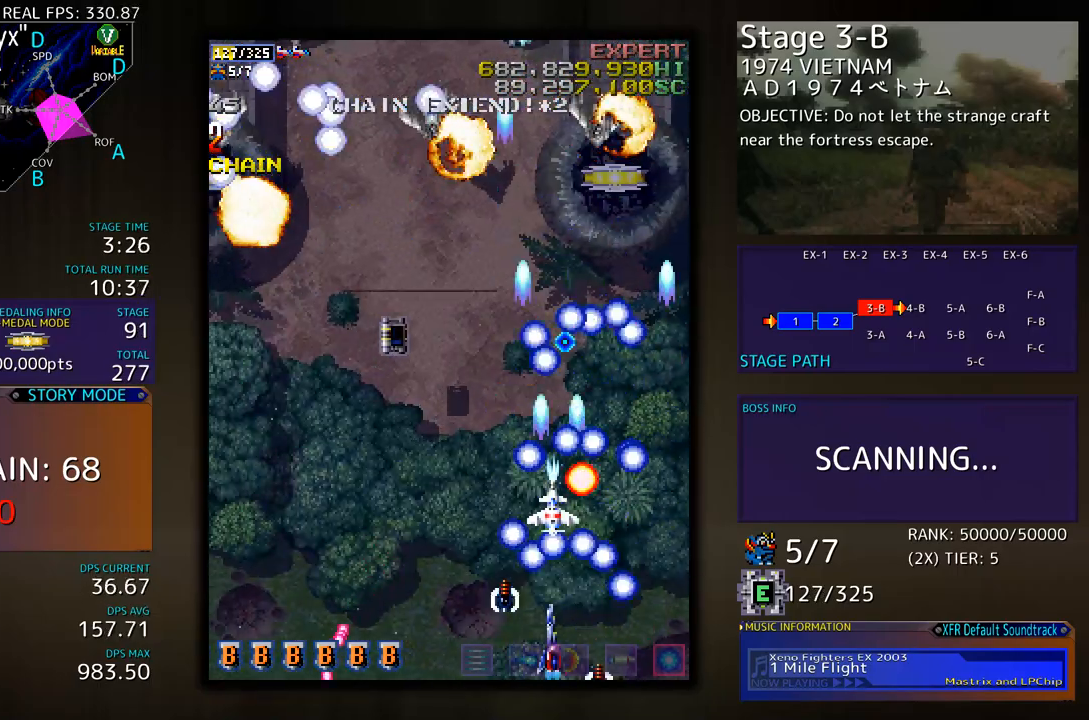
{"buttons": ["DPAD_UP", "DPAD_LEFT"], "events": [[67, "DPAD_LEFT", "up"], [150, "DPAD_LEFT", "down"], [334, "DPAD_UP", "down"]]}
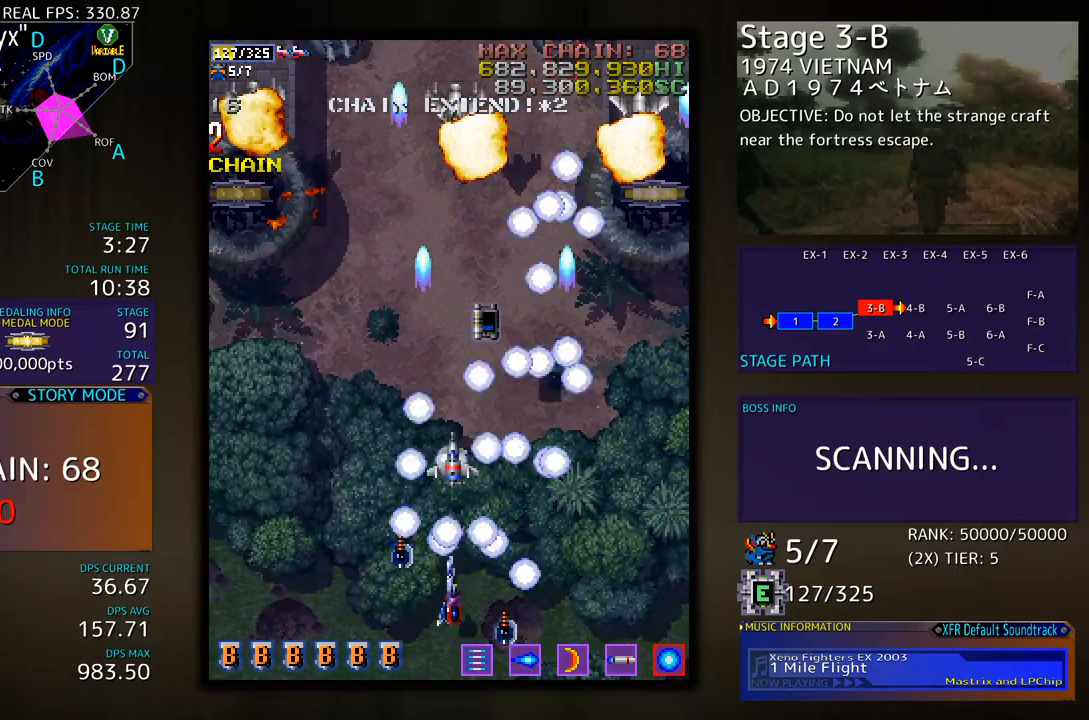
{"buttons": ["DPAD_LEFT"], "events": [[435, "DPAD_UP", "up"]]}
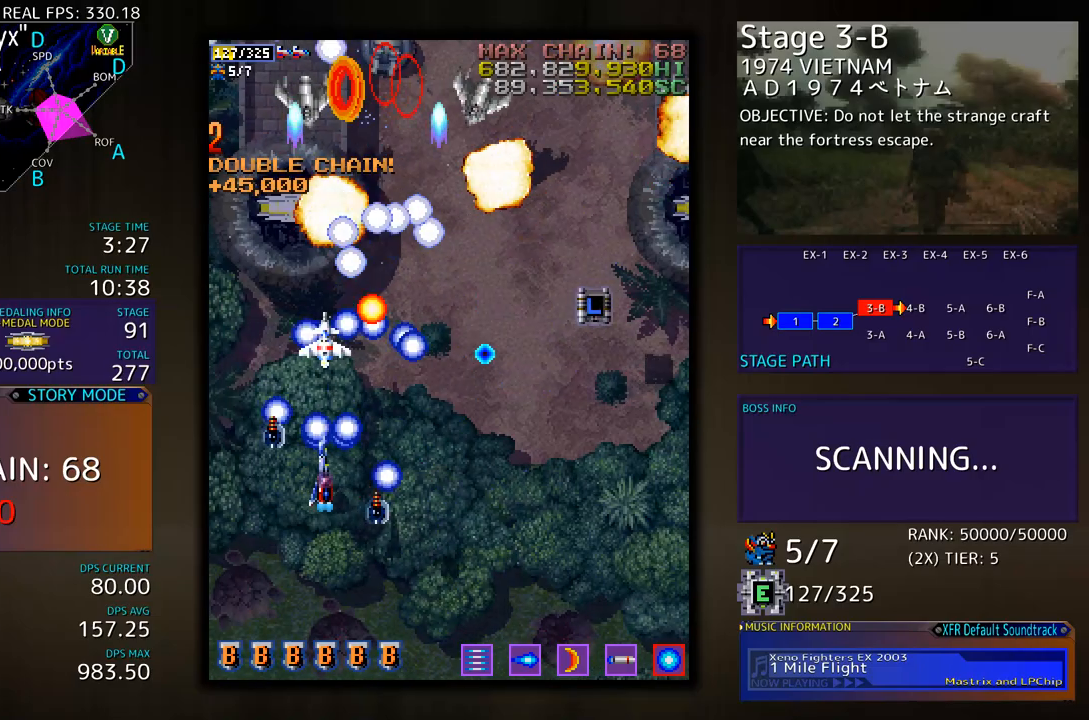
{"buttons": ["DPAD_UP", "DPAD_RIGHT"], "events": [[51, "DPAD_DOWN", "down"], [234, "DPAD_LEFT", "up"], [251, "DPAD_RIGHT", "down"], [268, "DPAD_DOWN", "up"], [351, "DPAD_DOWN", "down"], [368, "DPAD_DOWN", "up"], [401, "DPAD_RIGHT", "up"], [418, "DPAD_UP", "down"], [452, "DPAD_RIGHT", "down"]]}
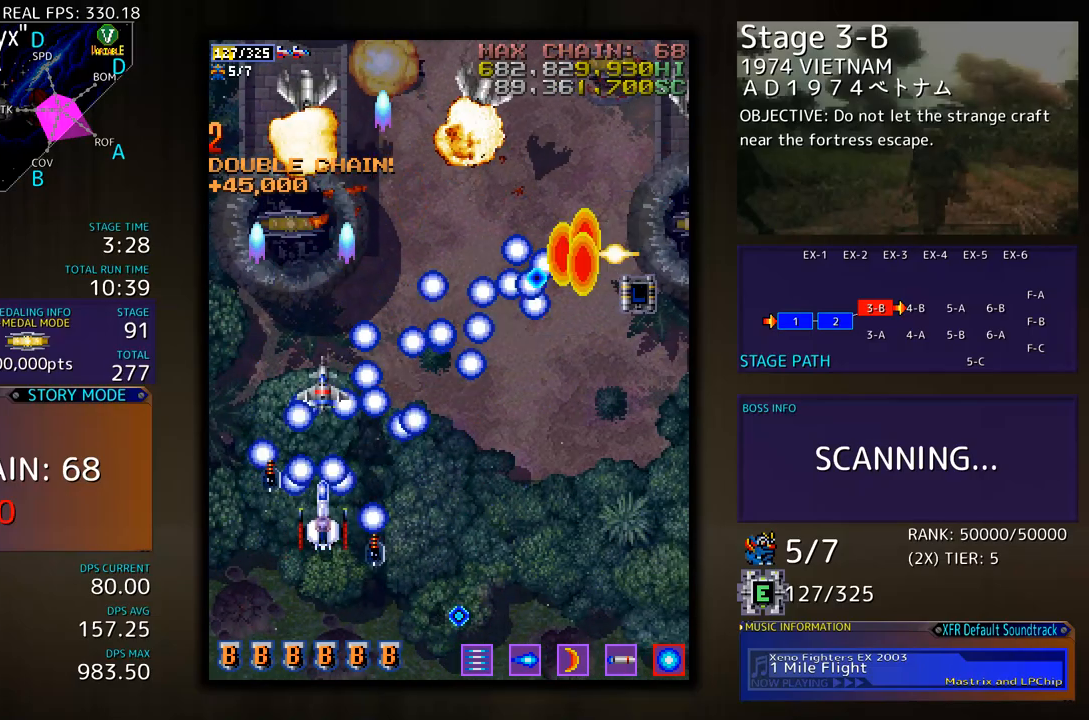
{"buttons": [], "events": [[66, "DPAD_UP", "up"], [117, "DPAD_DOWN", "down"], [384, "DPAD_DOWN", "up"], [417, "DPAD_RIGHT", "up"]]}
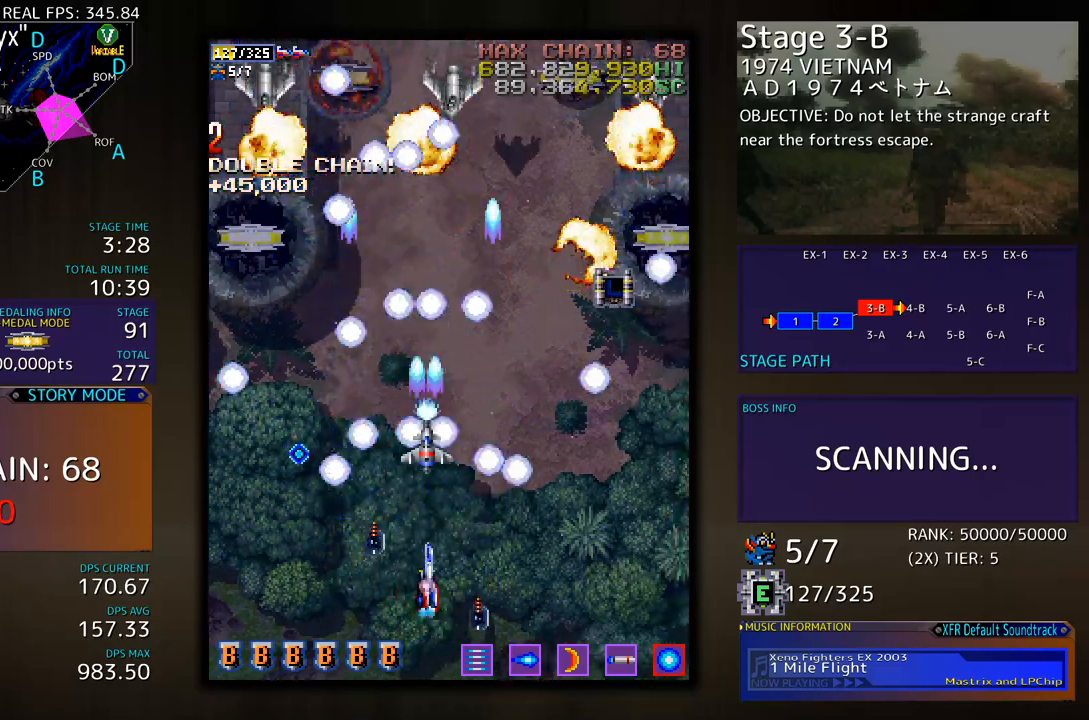
{"buttons": ["DPAD_RIGHT"], "events": [[16, "DPAD_RIGHT", "down"], [150, "DPAD_UP", "down"], [284, "DPAD_UP", "up"]]}
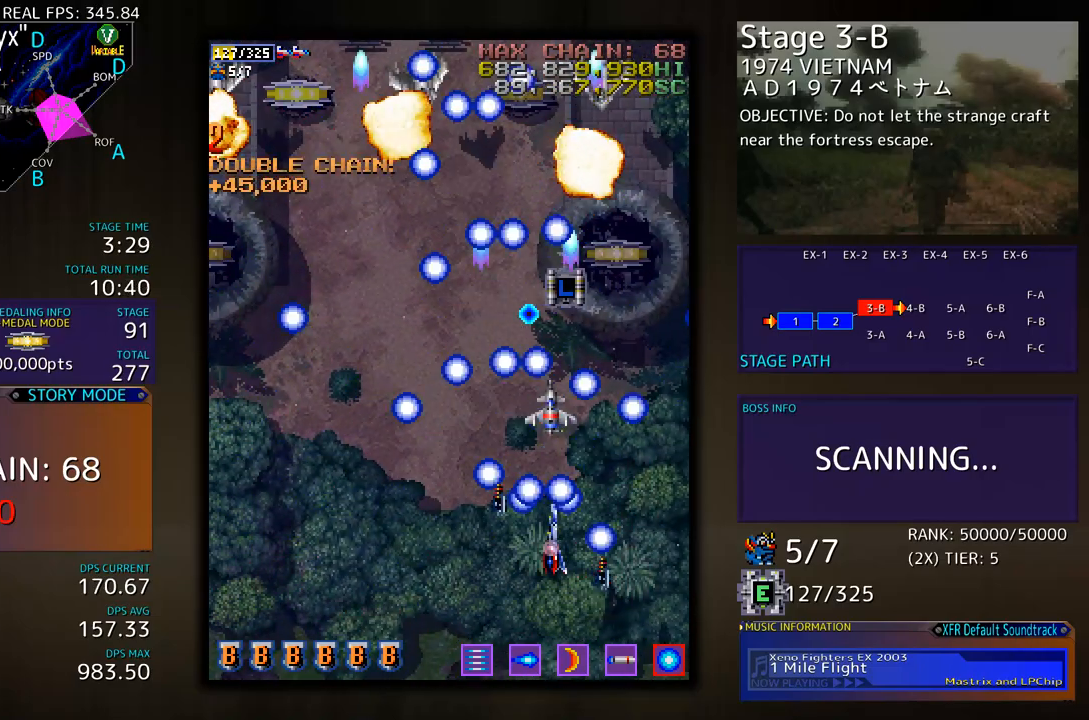
{"buttons": ["DPAD_DOWN", "DPAD_LEFT"], "events": [[83, "DPAD_DOWN", "down"], [267, "DPAD_DOWN", "up"], [267, "DPAD_LEFT", "down"], [267, "DPAD_RIGHT", "up"], [384, "DPAD_DOWN", "down"], [401, "DPAD_LEFT", "up"], [418, "DPAD_RIGHT", "down"], [484, "DPAD_RIGHT", "up"], [501, "DPAD_LEFT", "down"]]}
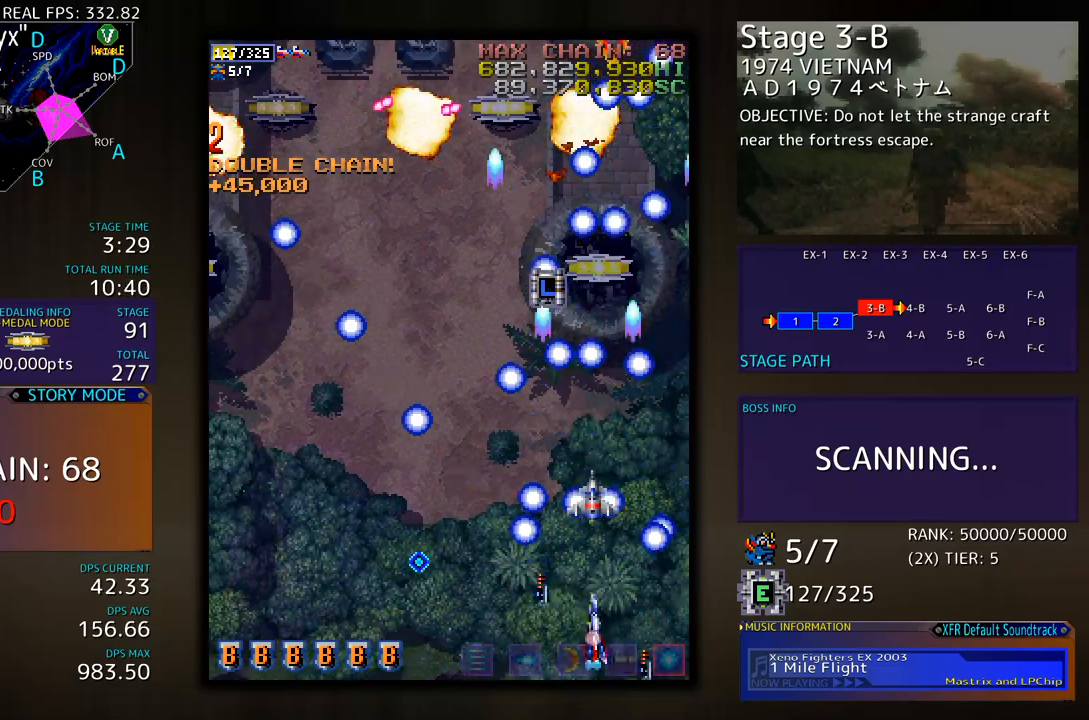
{"buttons": ["DPAD_DOWN", "DPAD_LEFT"], "events": [[17, "DPAD_DOWN", "up"], [150, "DPAD_UP", "down"], [351, "DPAD_LEFT", "up"], [384, "DPAD_UP", "up"], [401, "DPAD_DOWN", "down"], [451, "DPAD_LEFT", "down"]]}
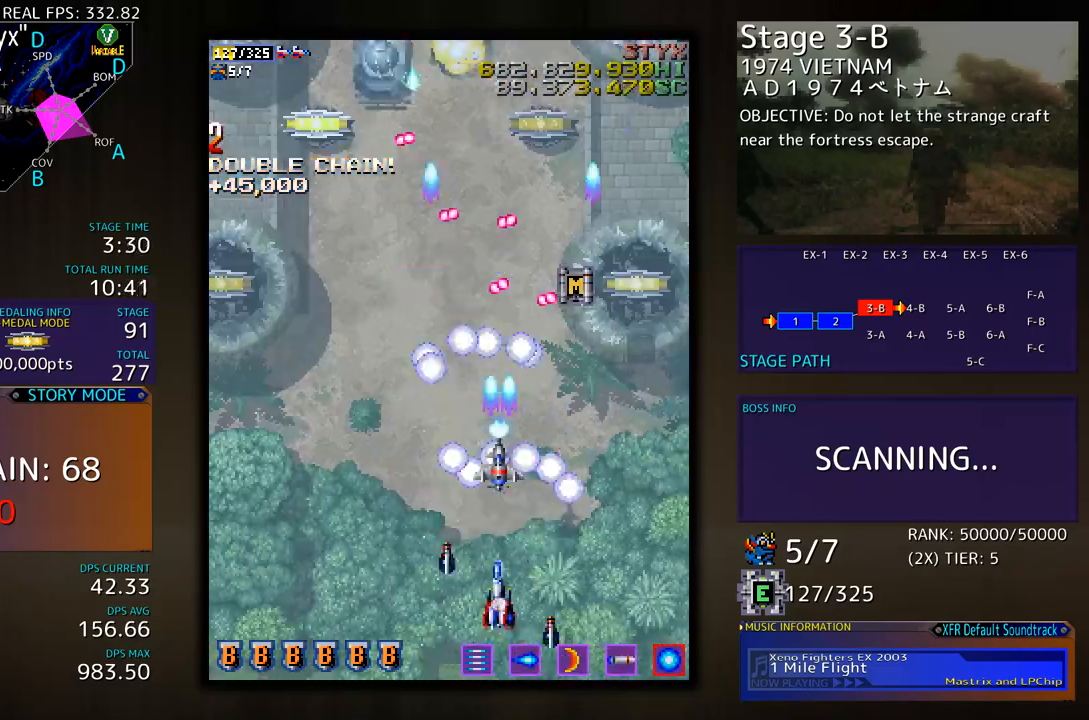
{"buttons": [], "events": [[34, "DPAD_DOWN", "up"], [167, "DPAD_LEFT", "up"], [201, "DPAD_LEFT", "down"], [468, "DPAD_LEFT", "up"]]}
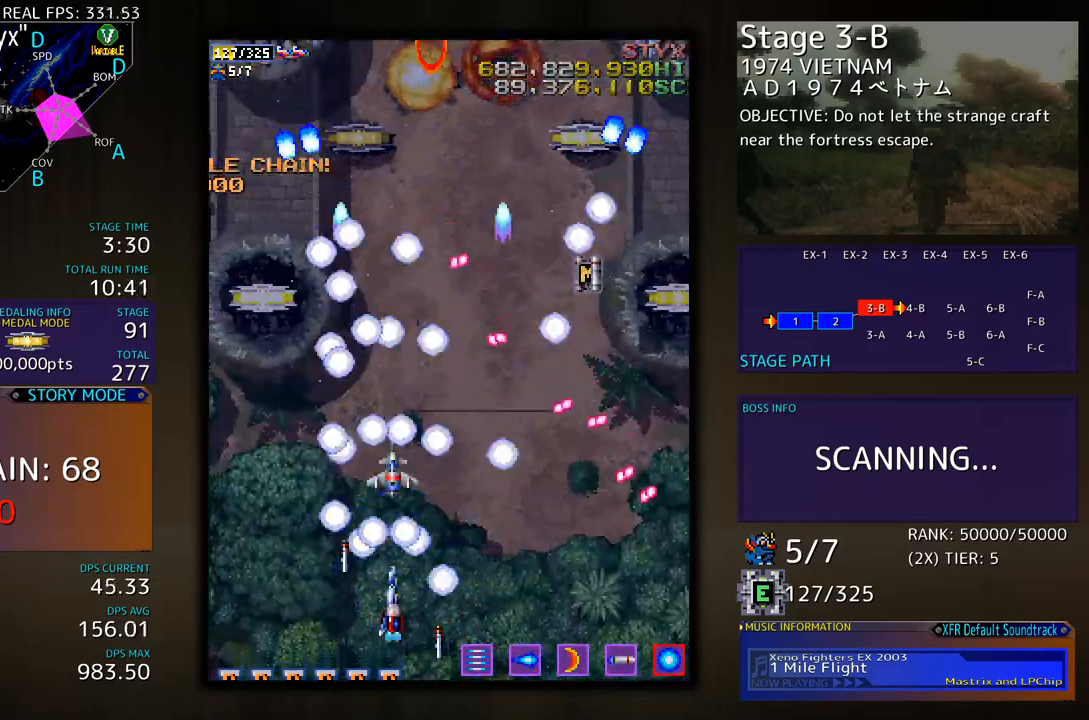
{"buttons": ["DPAD_UP", "DPAD_LEFT"], "events": [[34, "DPAD_DOWN", "down"], [34, "DPAD_RIGHT", "down"], [117, "DPAD_RIGHT", "up"], [151, "DPAD_LEFT", "down"], [167, "DPAD_DOWN", "up"], [351, "DPAD_UP", "down"]]}
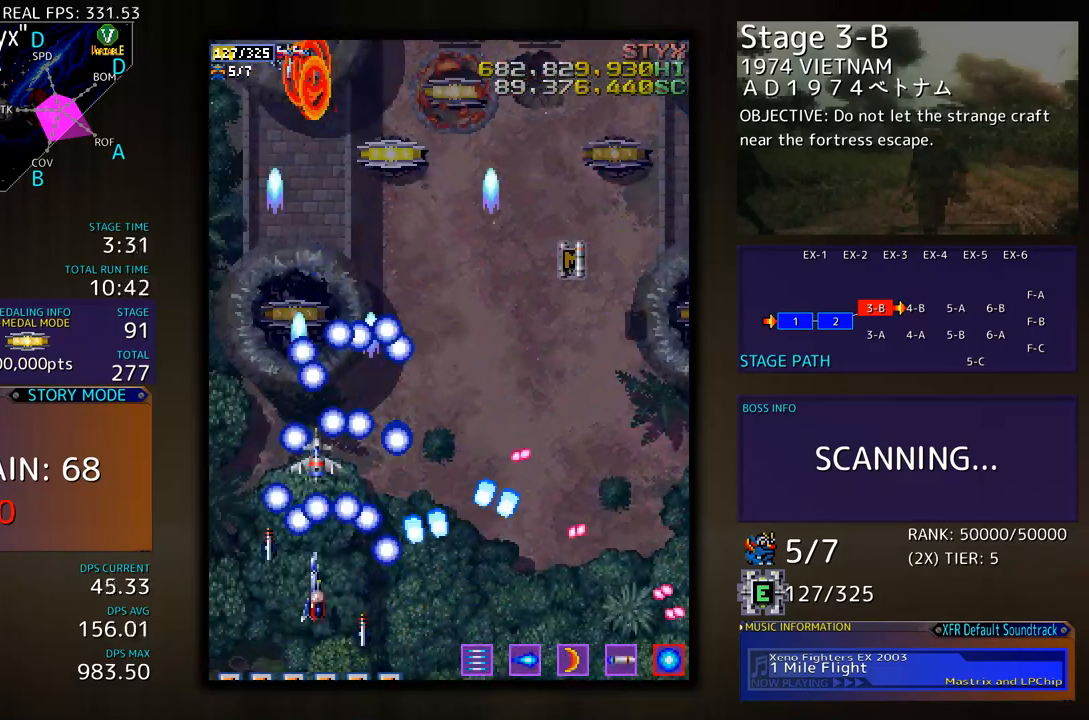
{"buttons": ["DPAD_DOWN", "DPAD_RIGHT"], "events": [[83, "DPAD_LEFT", "up"], [117, "DPAD_RIGHT", "down"], [317, "DPAD_UP", "up"], [384, "DPAD_DOWN", "down"]]}
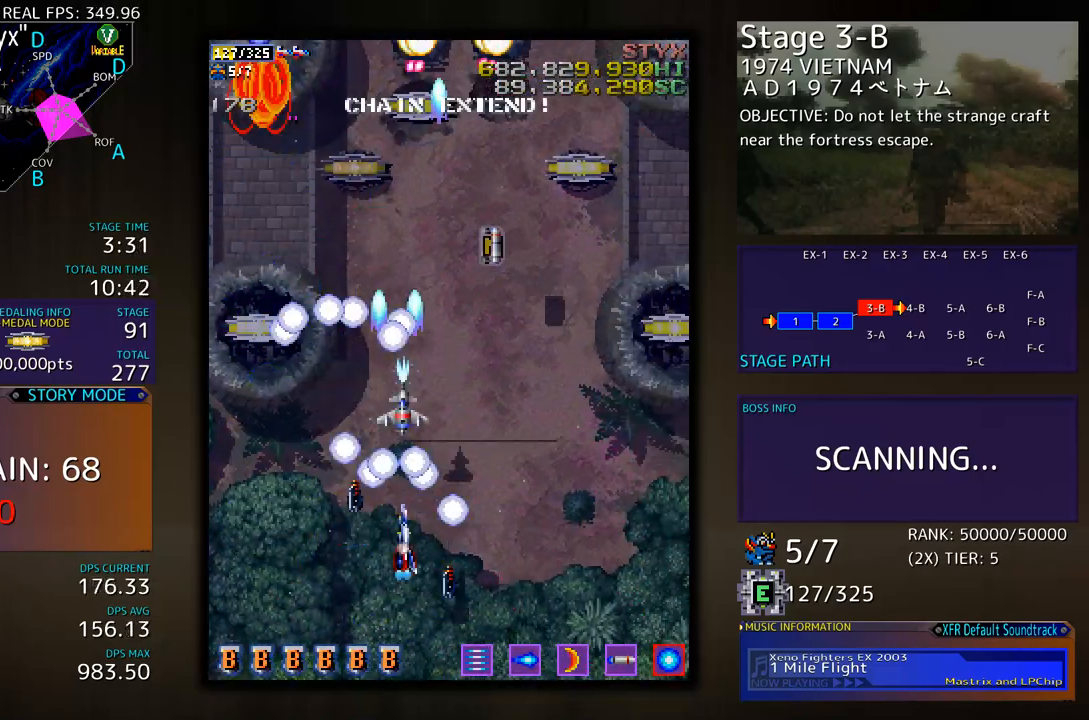
{"buttons": ["DPAD_DOWN", "DPAD_RIGHT"], "events": [[133, "DPAD_DOWN", "up"], [184, "DPAD_UP", "down"], [367, "DPAD_UP", "up"], [401, "DPAD_DOWN", "down"], [434, "DPAD_RIGHT", "up"], [468, "DPAD_DOWN", "up"], [501, "DPAD_DOWN", "down"], [501, "DPAD_RIGHT", "down"]]}
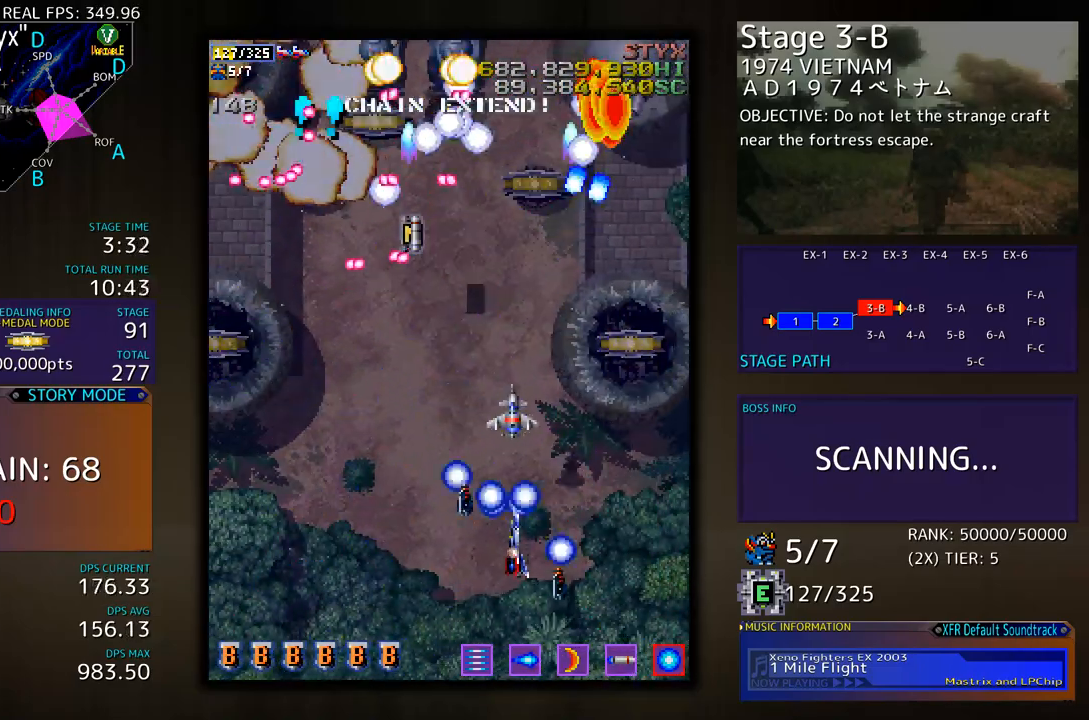
{"buttons": [], "events": [[17, "DPAD_DOWN", "up"], [167, "DPAD_UP", "down"], [250, "DPAD_RIGHT", "up"], [418, "DPAD_UP", "up"]]}
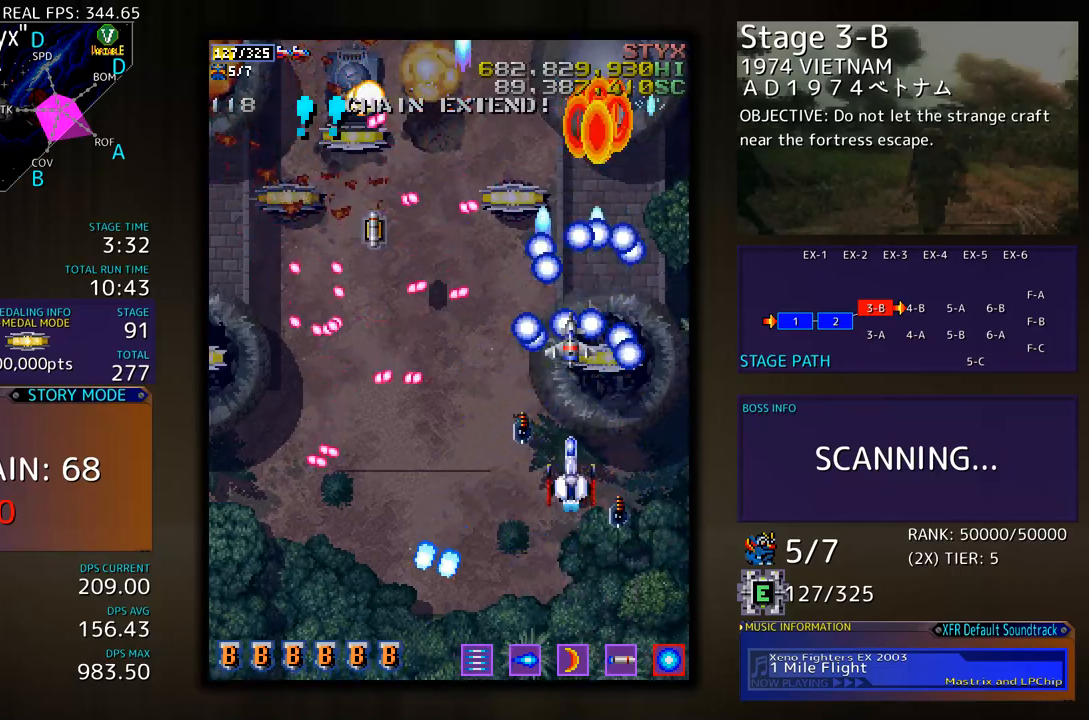
{"buttons": ["DPAD_RIGHT"], "events": [[17, "DPAD_DOWN", "down"], [17, "DPAD_RIGHT", "down"], [84, "DPAD_RIGHT", "up"], [117, "DPAD_DOWN", "up"], [184, "DPAD_DOWN", "down"], [284, "DPAD_DOWN", "up"], [317, "DPAD_DOWN", "down"], [434, "DPAD_DOWN", "up"], [501, "DPAD_RIGHT", "down"]]}
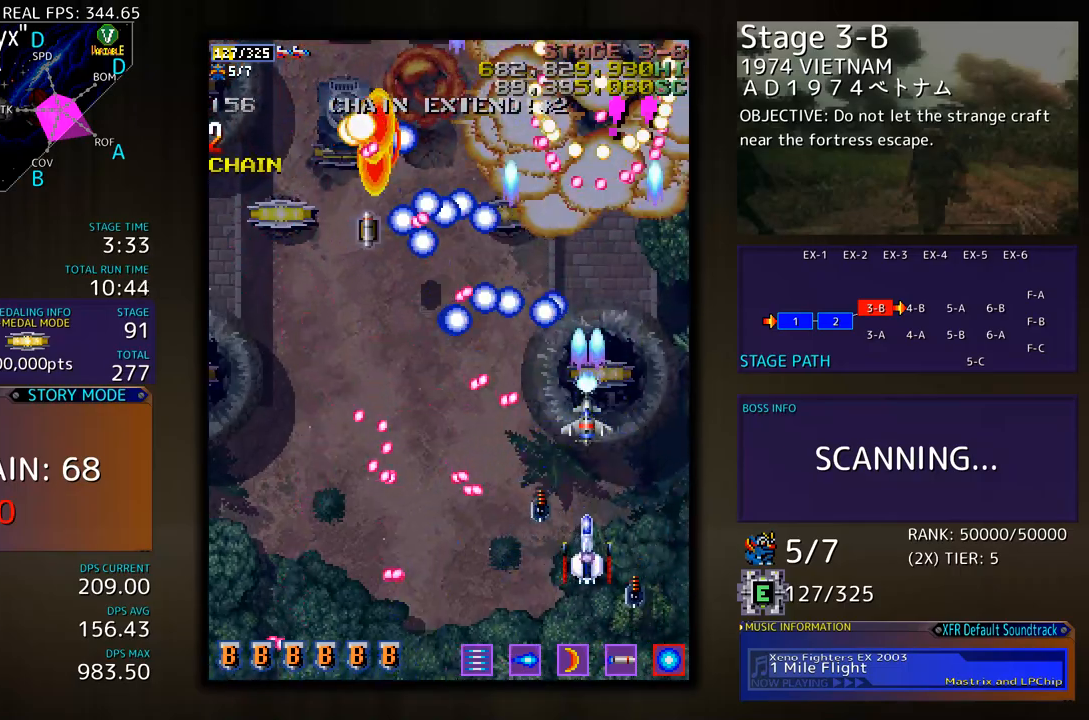
{"buttons": ["DPAD_UP", "DPAD_RIGHT"], "events": [[67, "DPAD_RIGHT", "up"], [117, "DPAD_RIGHT", "down"], [134, "DPAD_DOWN", "down"], [251, "DPAD_DOWN", "up"], [301, "DPAD_UP", "down"]]}
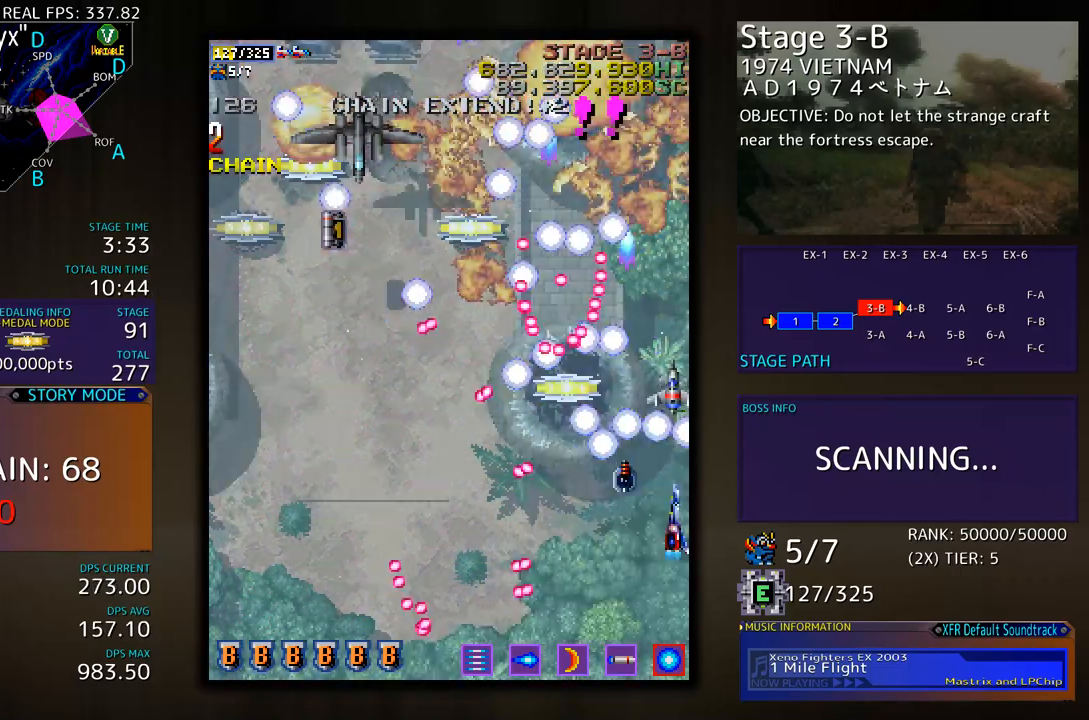
{"buttons": ["DPAD_DOWN"], "events": [[301, "DPAD_RIGHT", "up"], [301, "DPAD_UP", "up"], [368, "DPAD_DOWN", "down"], [418, "DPAD_DOWN", "up"], [502, "DPAD_DOWN", "down"]]}
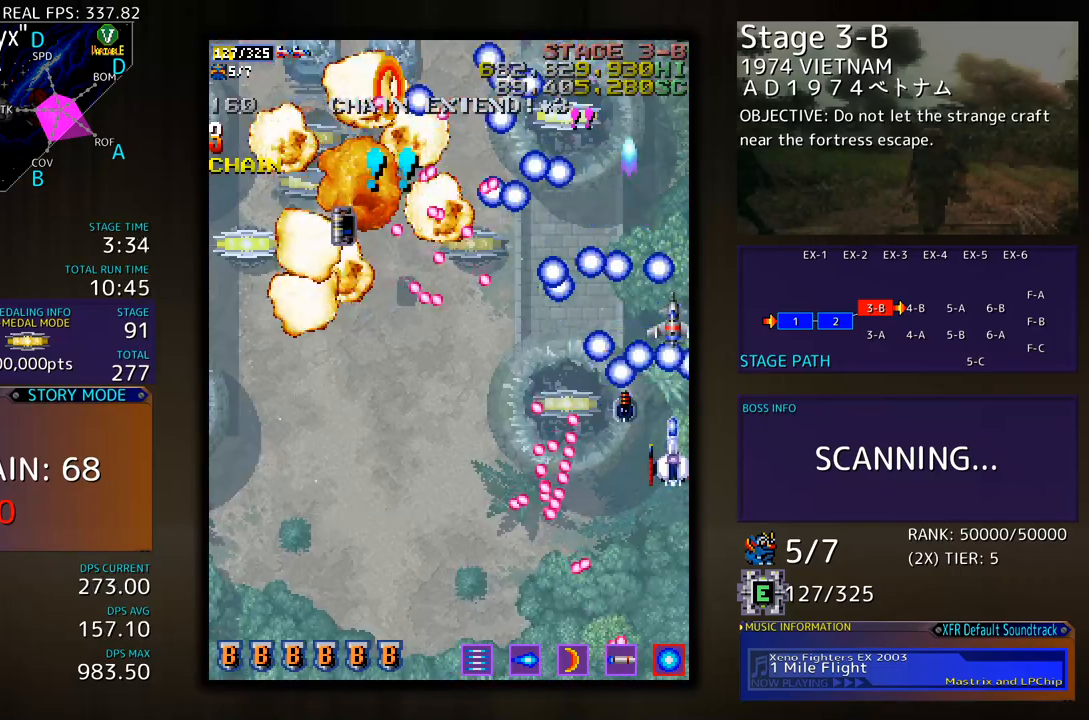
{"buttons": ["DPAD_DOWN", "DPAD_LEFT"], "events": [[83, "DPAD_DOWN", "up"], [150, "DPAD_DOWN", "down"], [250, "DPAD_DOWN", "up"], [267, "DPAD_LEFT", "down"], [367, "DPAD_DOWN", "down"]]}
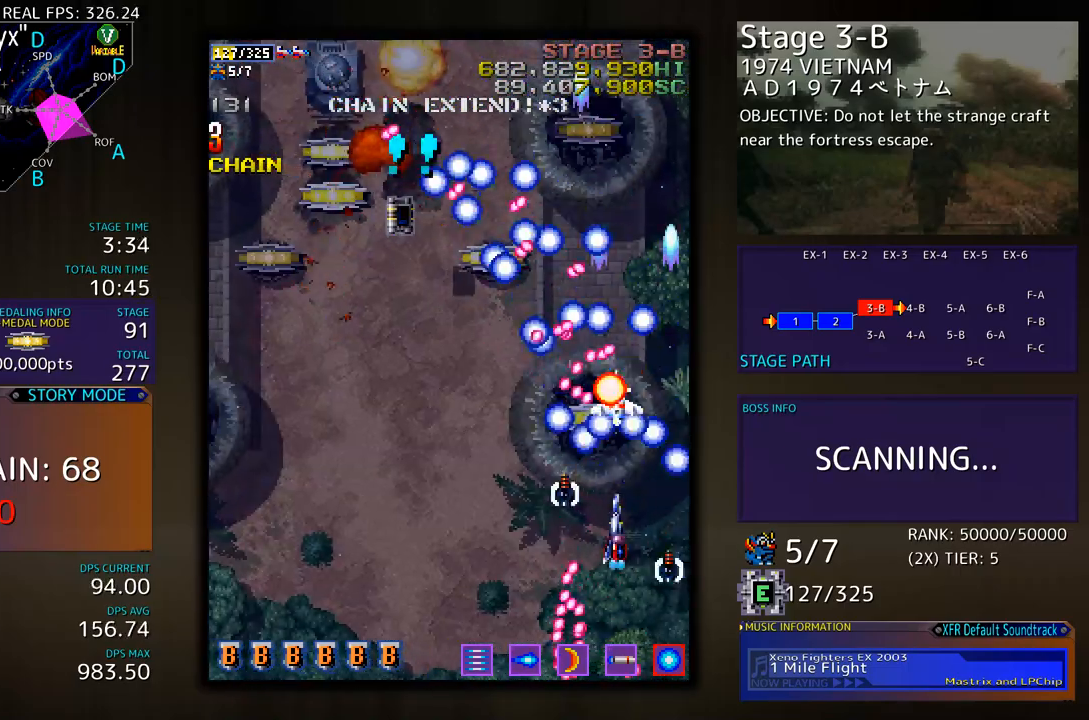
{"buttons": ["DPAD_LEFT"], "events": [[17, "DPAD_DOWN", "up"], [150, "DPAD_DOWN", "down"], [334, "DPAD_DOWN", "up"]]}
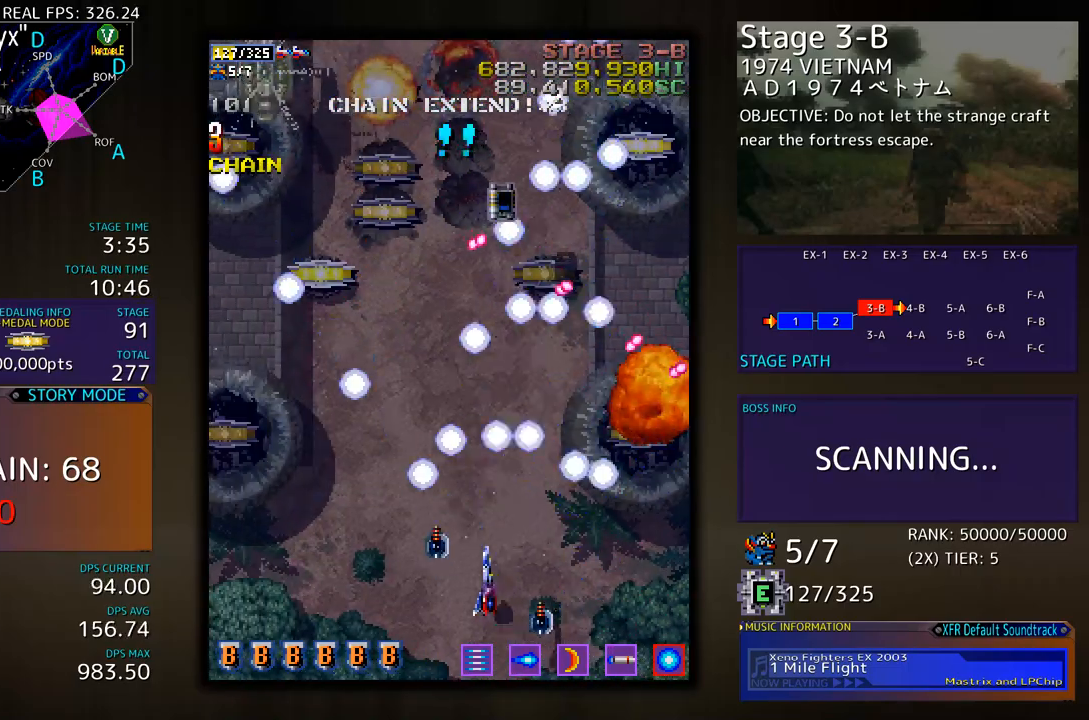
{"buttons": [], "events": [[50, "DPAD_LEFT", "up"], [84, "DPAD_LEFT", "down"], [284, "DPAD_UP", "down"], [334, "DPAD_UP", "up"], [351, "DPAD_LEFT", "up"], [468, "DPAD_DOWN", "down"], [485, "DPAD_DOWN", "up"]]}
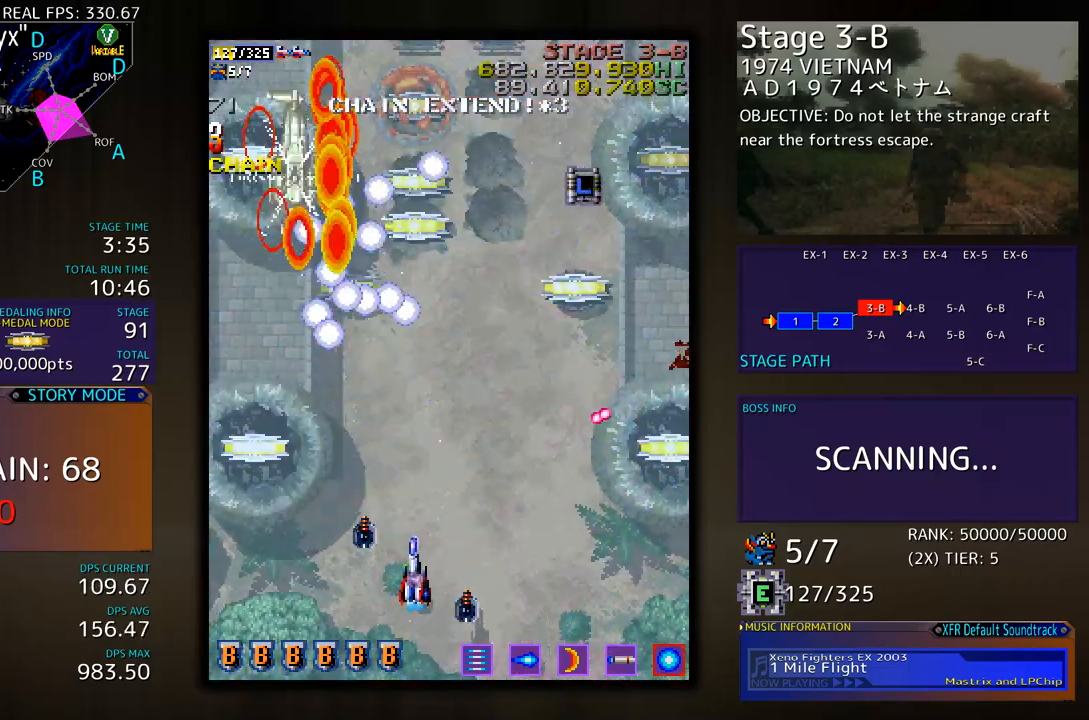
{"buttons": ["DPAD_DOWN", "DPAD_RIGHT"], "events": [[34, "DPAD_LEFT", "down"], [67, "DPAD_UP", "down"], [468, "DPAD_UP", "up"], [485, "DPAD_DOWN", "down"], [485, "DPAD_LEFT", "up"], [501, "DPAD_RIGHT", "down"]]}
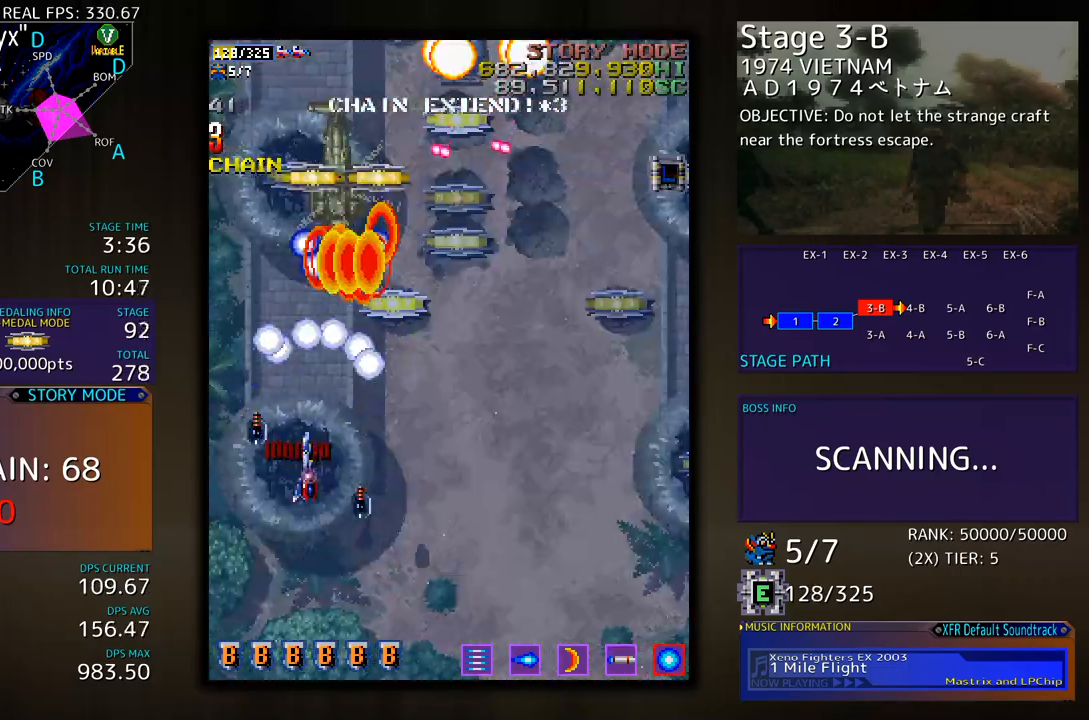
{"buttons": ["DPAD_RIGHT"], "events": [[84, "DPAD_RIGHT", "up"], [117, "DPAD_DOWN", "up"], [151, "DPAD_DOWN", "down"], [151, "DPAD_RIGHT", "down"], [251, "DPAD_RIGHT", "up"], [301, "DPAD_RIGHT", "down"], [485, "DPAD_DOWN", "up"]]}
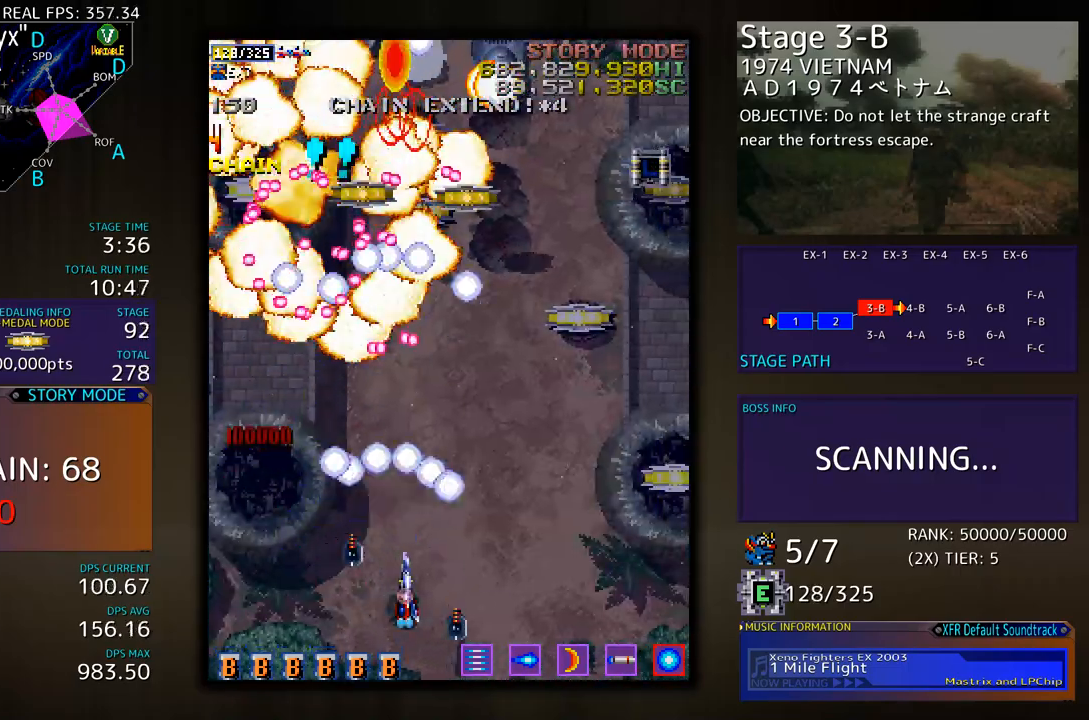
{"buttons": ["DPAD_UP", "DPAD_RIGHT"], "events": [[33, "DPAD_RIGHT", "up"], [100, "DPAD_RIGHT", "down"], [250, "DPAD_UP", "down"]]}
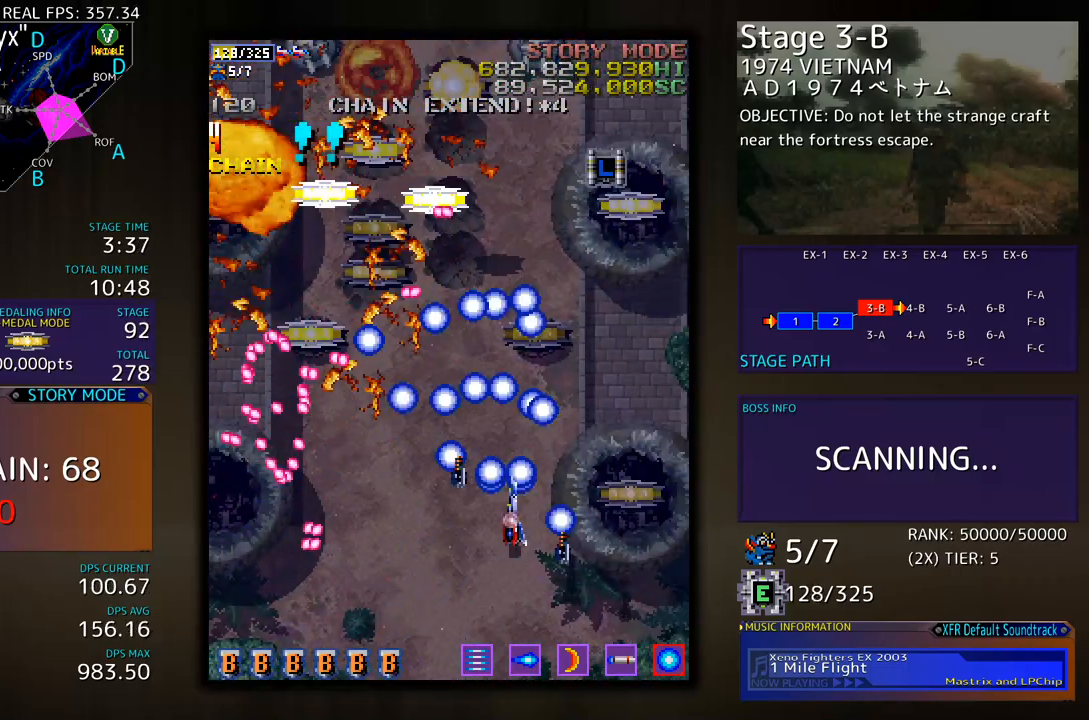
{"buttons": ["DPAD_DOWN"], "events": [[234, "DPAD_UP", "up"], [317, "DPAD_UP", "down"], [351, "DPAD_RIGHT", "up"], [451, "DPAD_UP", "up"], [468, "DPAD_DOWN", "down"]]}
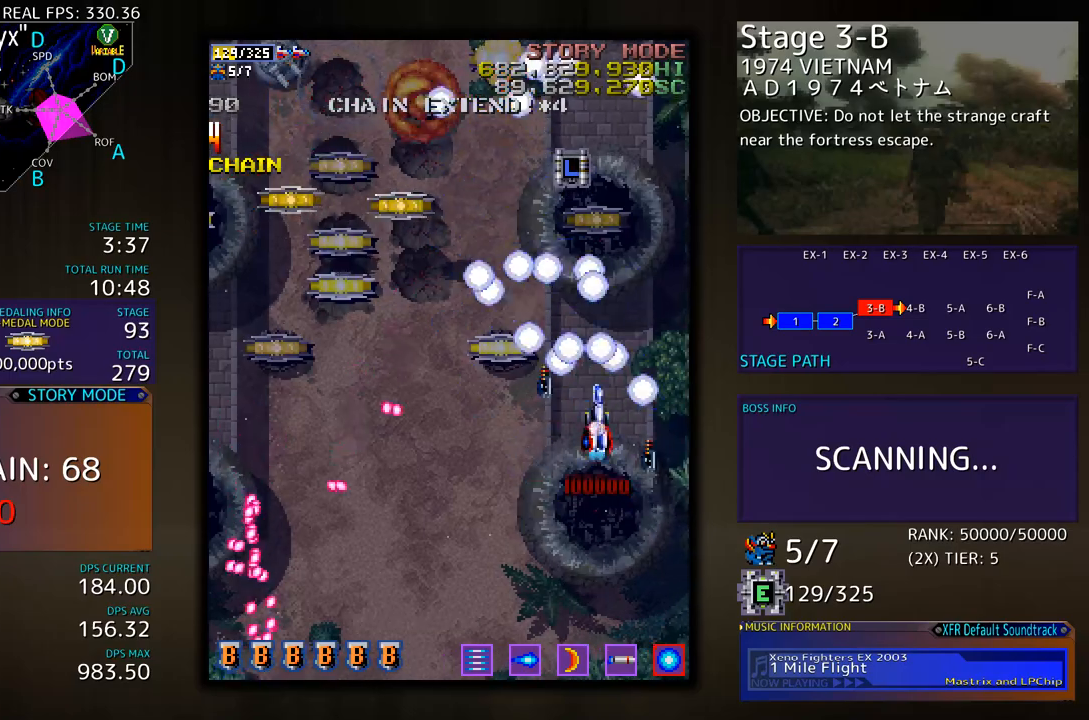
{"buttons": ["DPAD_DOWN", "DPAD_LEFT"], "events": [[17, "DPAD_LEFT", "down"], [67, "DPAD_DOWN", "up"], [84, "DPAD_UP", "down"], [301, "DPAD_UP", "up"], [501, "DPAD_DOWN", "down"]]}
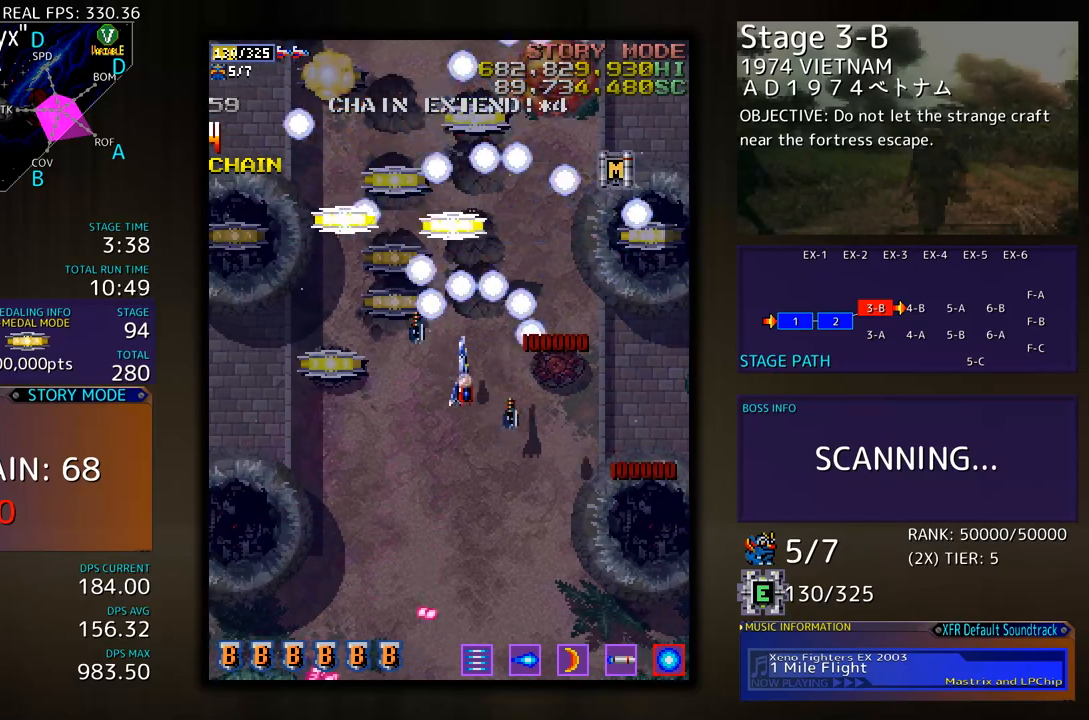
{"buttons": ["DPAD_LEFT"], "events": [[384, "DPAD_DOWN", "up"]]}
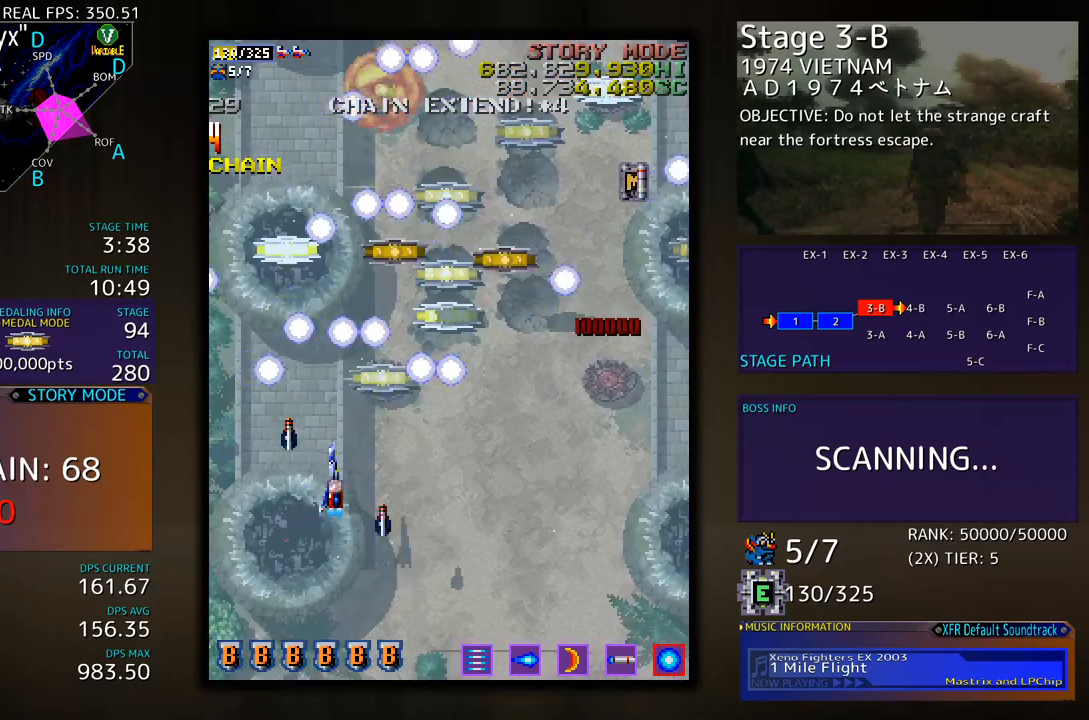
{"buttons": [], "events": [[84, "DPAD_DOWN", "down"], [151, "DPAD_LEFT", "up"], [184, "DPAD_RIGHT", "down"], [284, "DPAD_RIGHT", "up"], [301, "DPAD_DOWN", "up"]]}
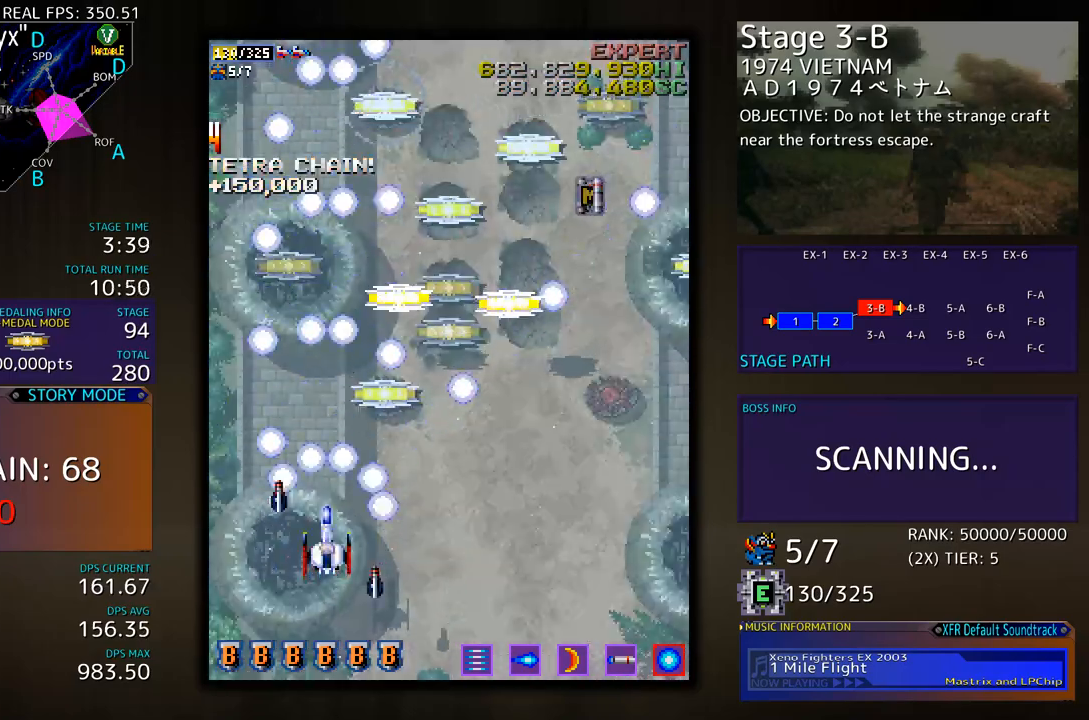
{"buttons": ["DPAD_UP"], "events": [[151, "DPAD_RIGHT", "down"], [234, "DPAD_UP", "down"], [401, "DPAD_RIGHT", "up"]]}
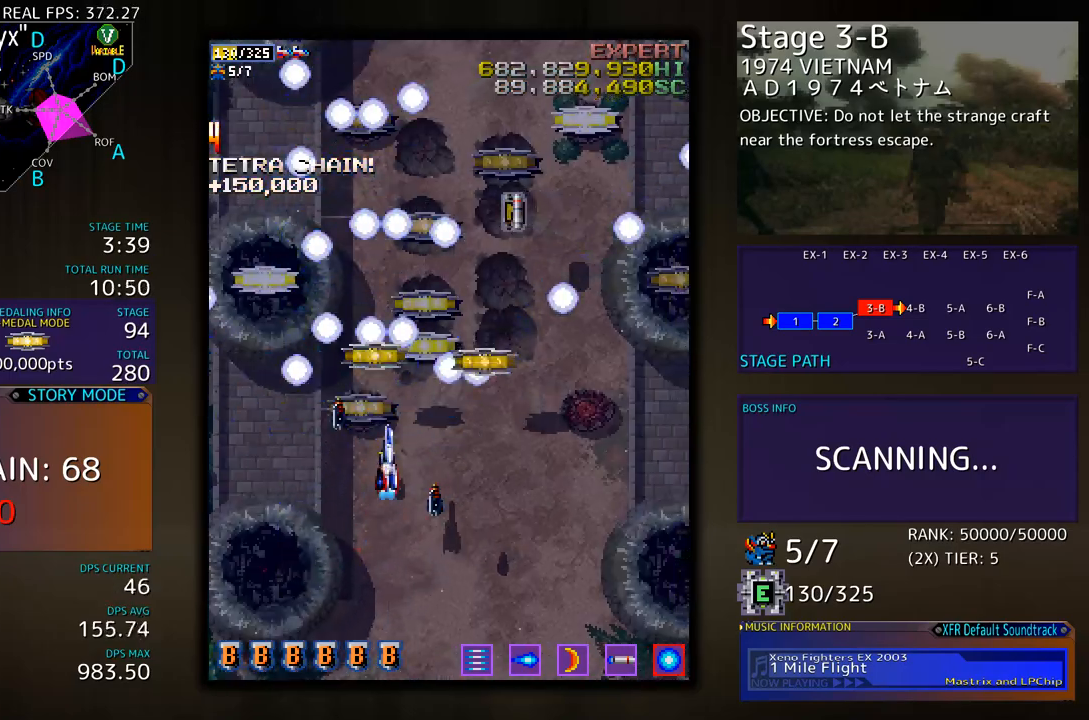
{"buttons": ["DPAD_DOWN", "DPAD_RIGHT"], "events": [[33, "DPAD_RIGHT", "down"], [167, "DPAD_UP", "up"], [233, "DPAD_DOWN", "down"], [350, "DPAD_RIGHT", "up"], [367, "DPAD_RIGHT", "down"]]}